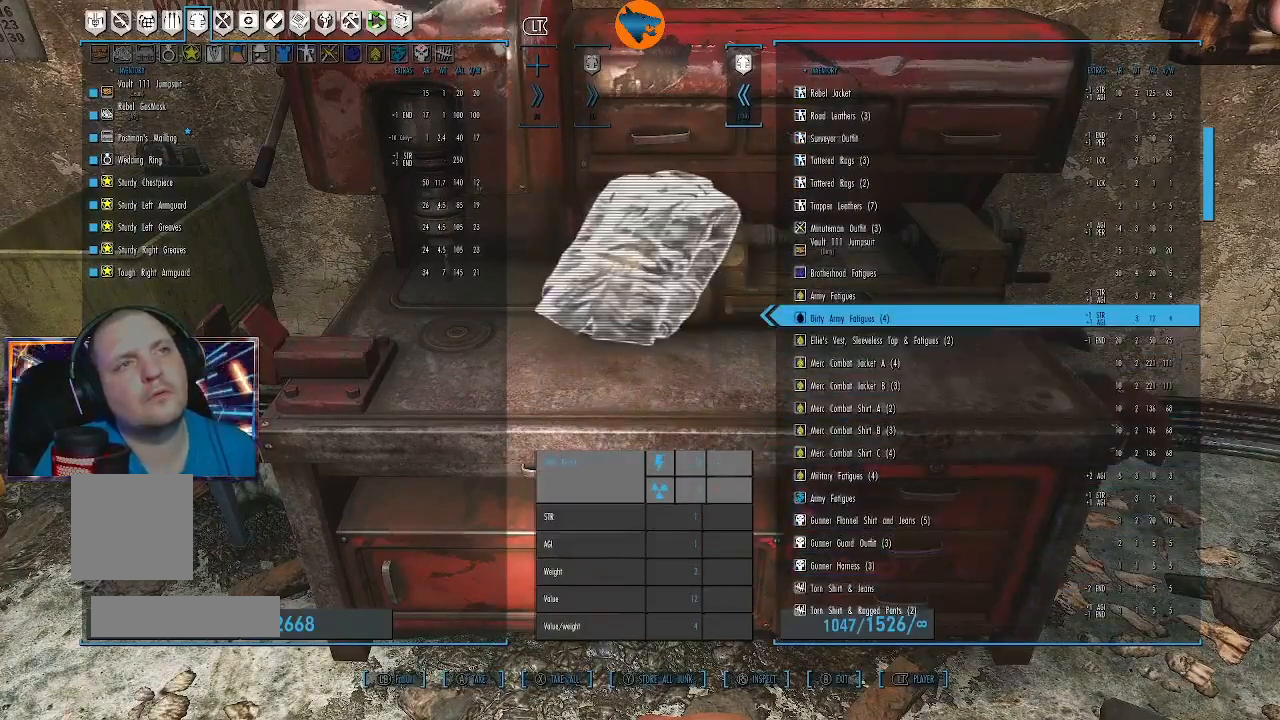
Gameplay with a controller (Xbox layout); each line is a JSON object with the inputs held at the frame after it. "events" lists button and stick changes between this image and that frame as [ms after this image, input, new state], when the widget could be followed in between.
{"buttons": [], "left_stick": "center", "right_stick": "center", "events": []}
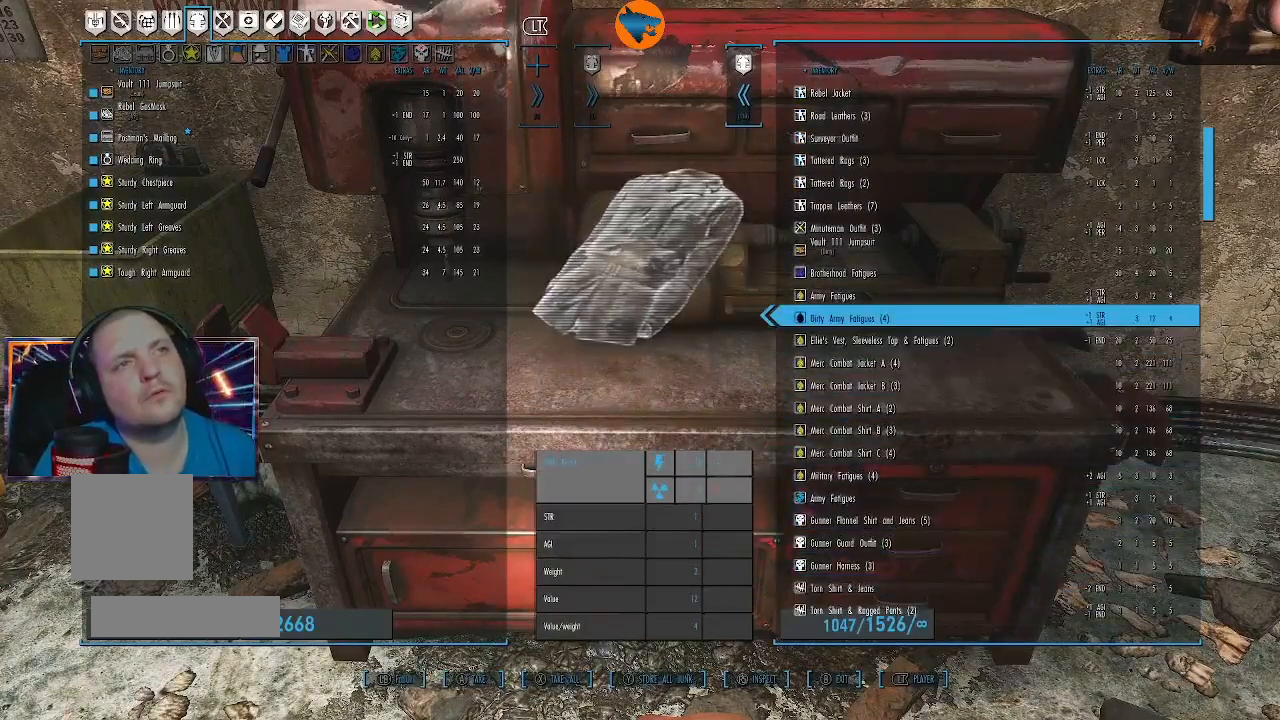
{"buttons": [], "left_stick": "center", "right_stick": "center", "events": [[267, "DPAD_DOWN", "down"], [400, "DPAD_DOWN", "up"]]}
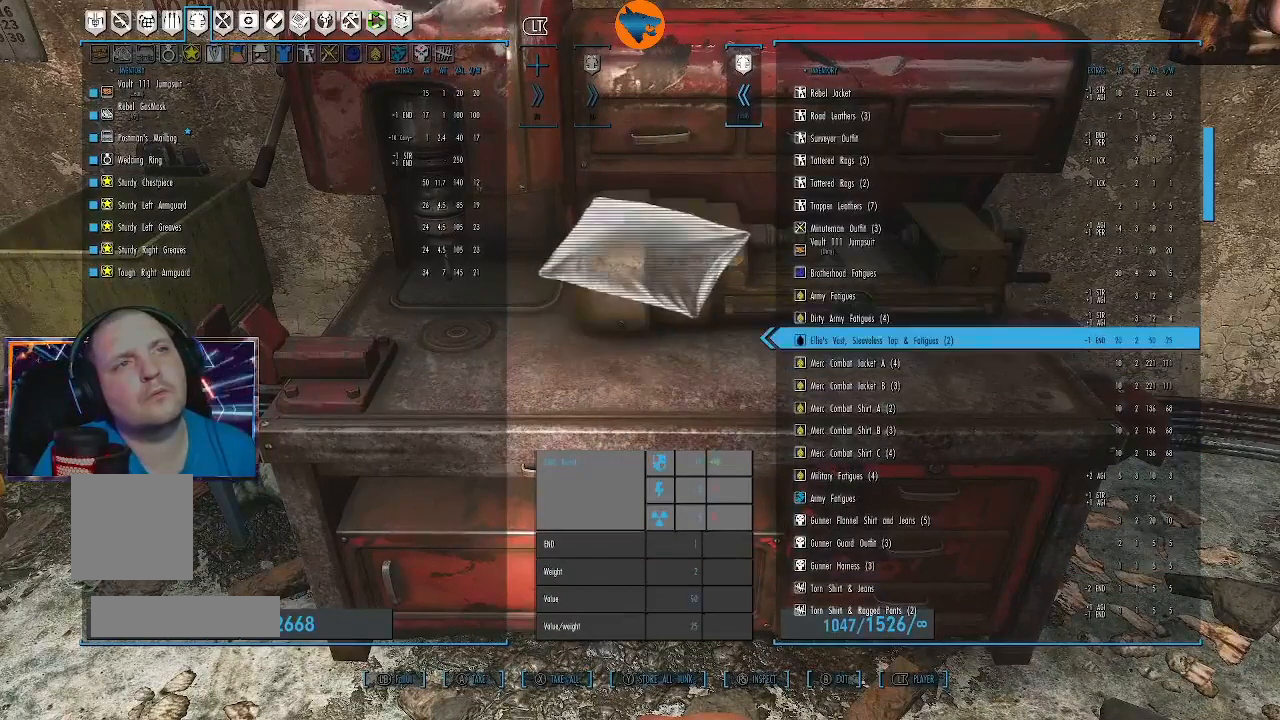
{"buttons": [], "left_stick": "center", "right_stick": "center", "events": []}
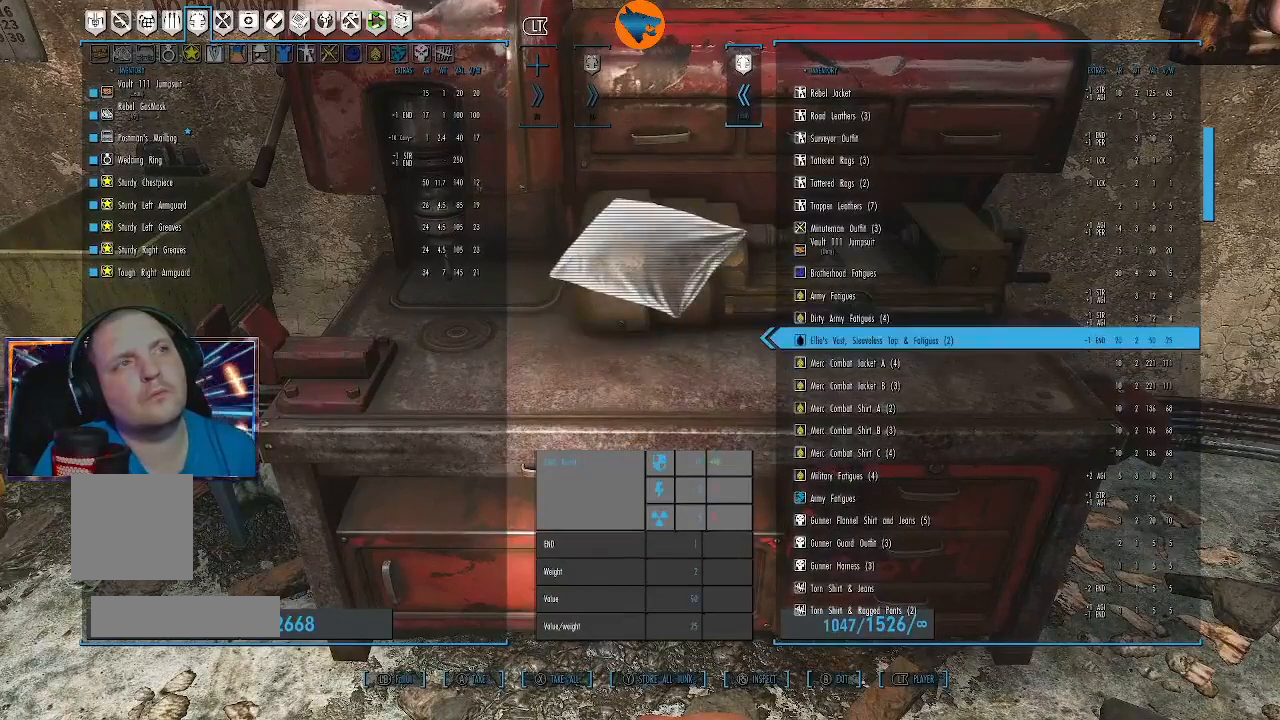
{"buttons": [], "left_stick": "center", "right_stick": "center", "events": []}
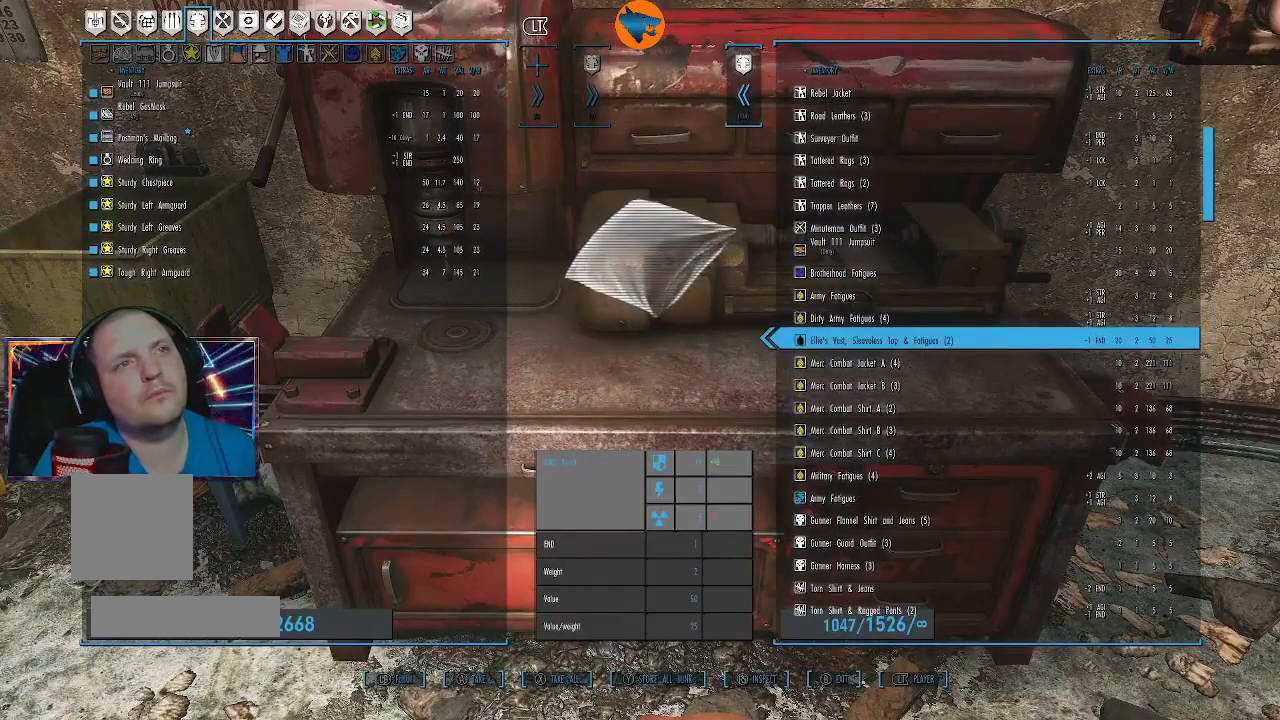
{"buttons": [], "left_stick": "center", "right_stick": "center", "events": []}
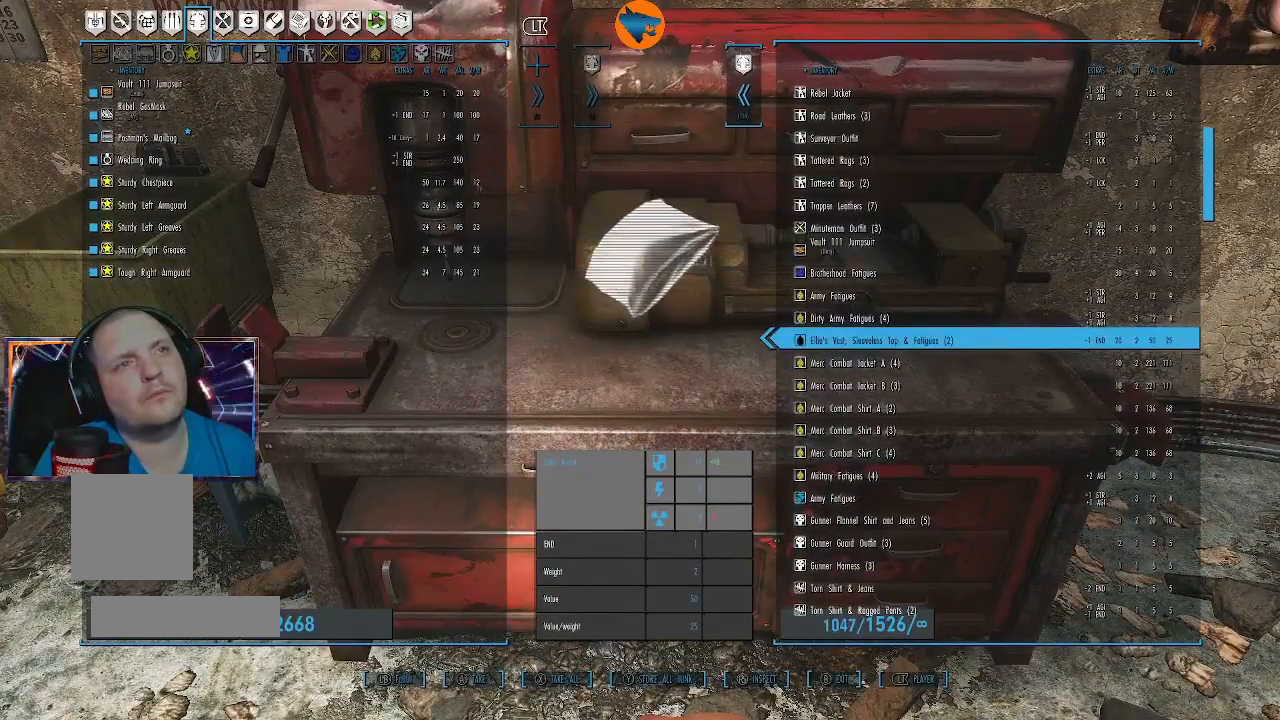
{"buttons": [], "left_stick": "center", "right_stick": "center", "events": []}
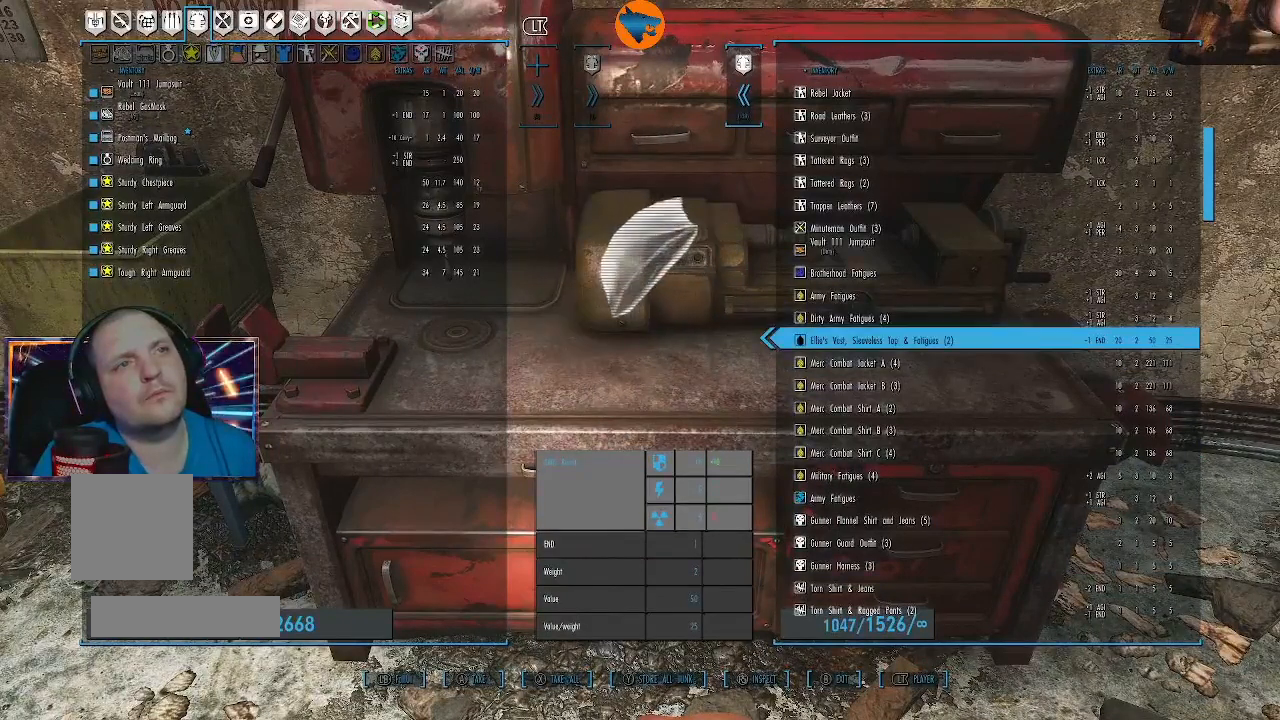
{"buttons": [], "left_stick": "center", "right_stick": "center", "events": []}
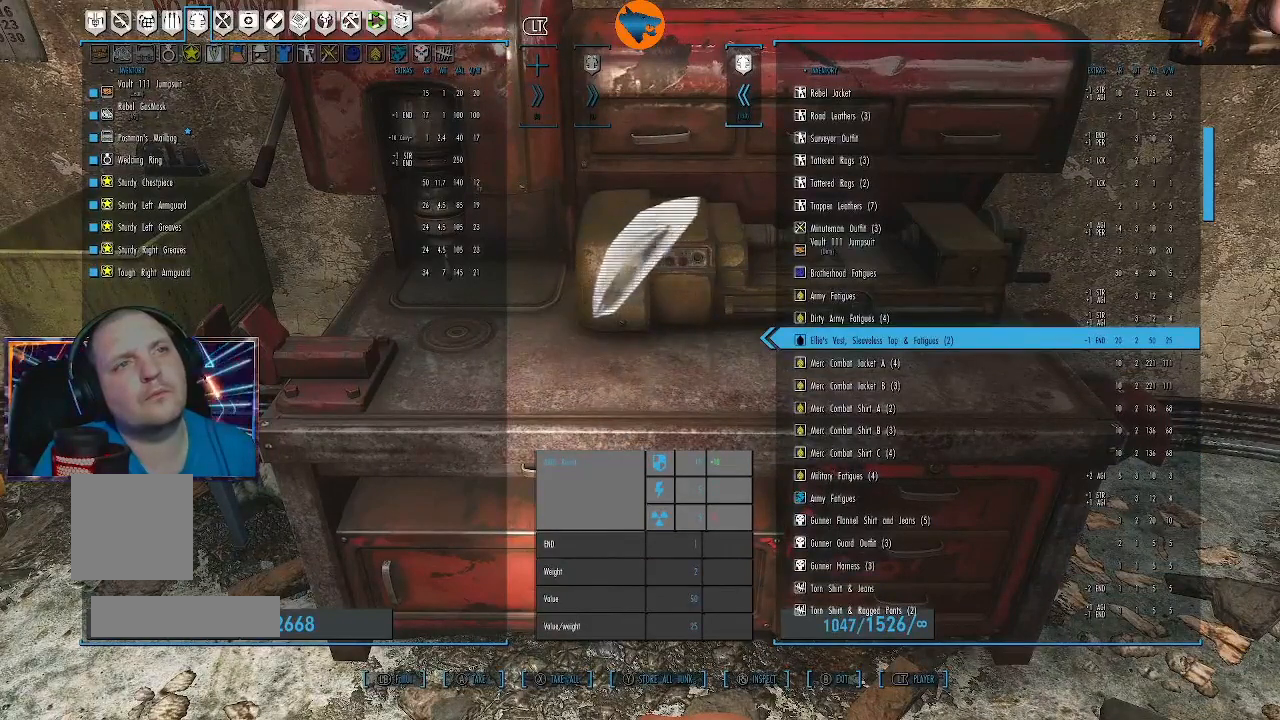
{"buttons": [], "left_stick": "center", "right_stick": "center", "events": [[133, "A", "down"], [167, "A", "up"]]}
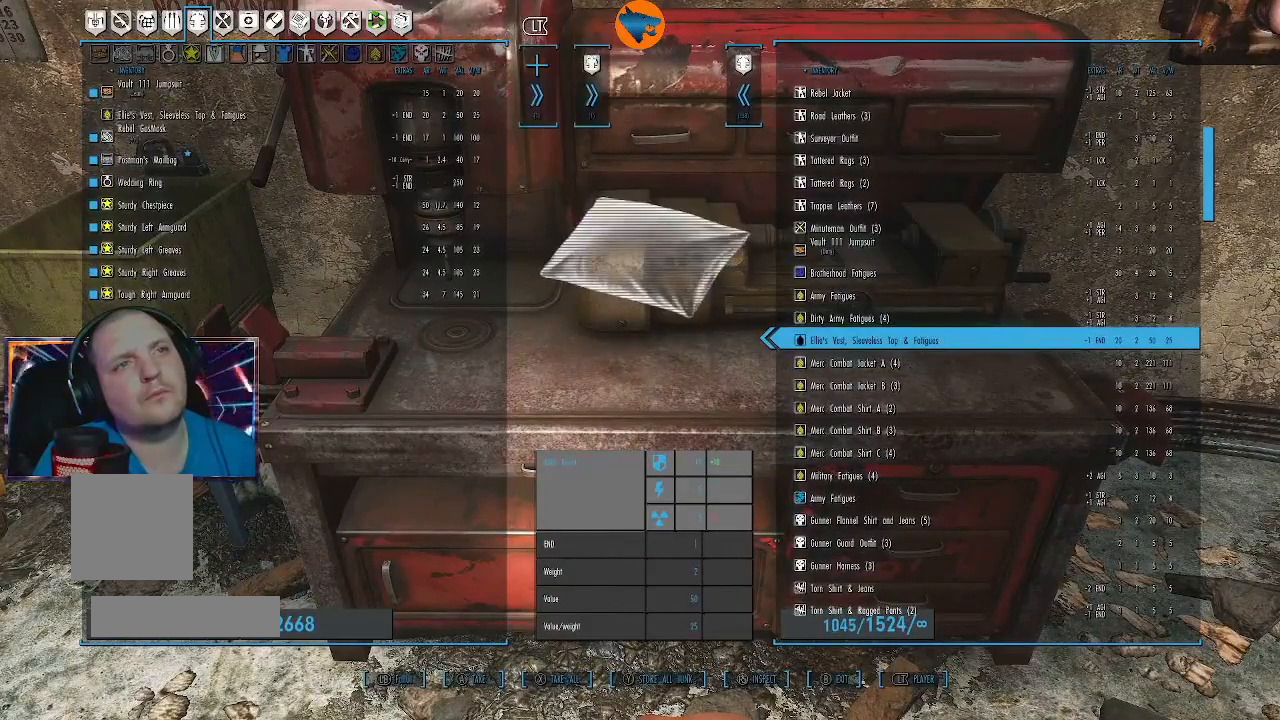
{"buttons": [], "left_stick": "center", "right_stick": "center", "events": []}
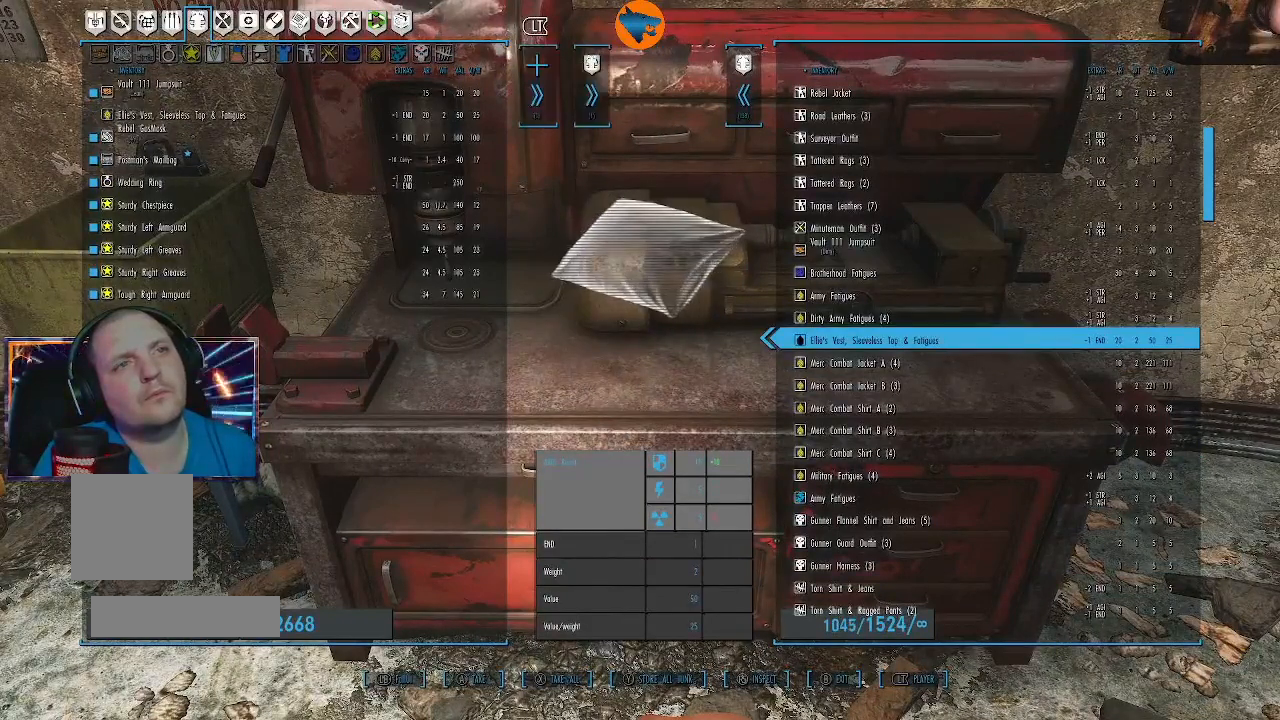
{"buttons": [], "left_stick": "center", "right_stick": "center", "events": [[133, "DPAD_DOWN", "down"], [267, "DPAD_DOWN", "up"]]}
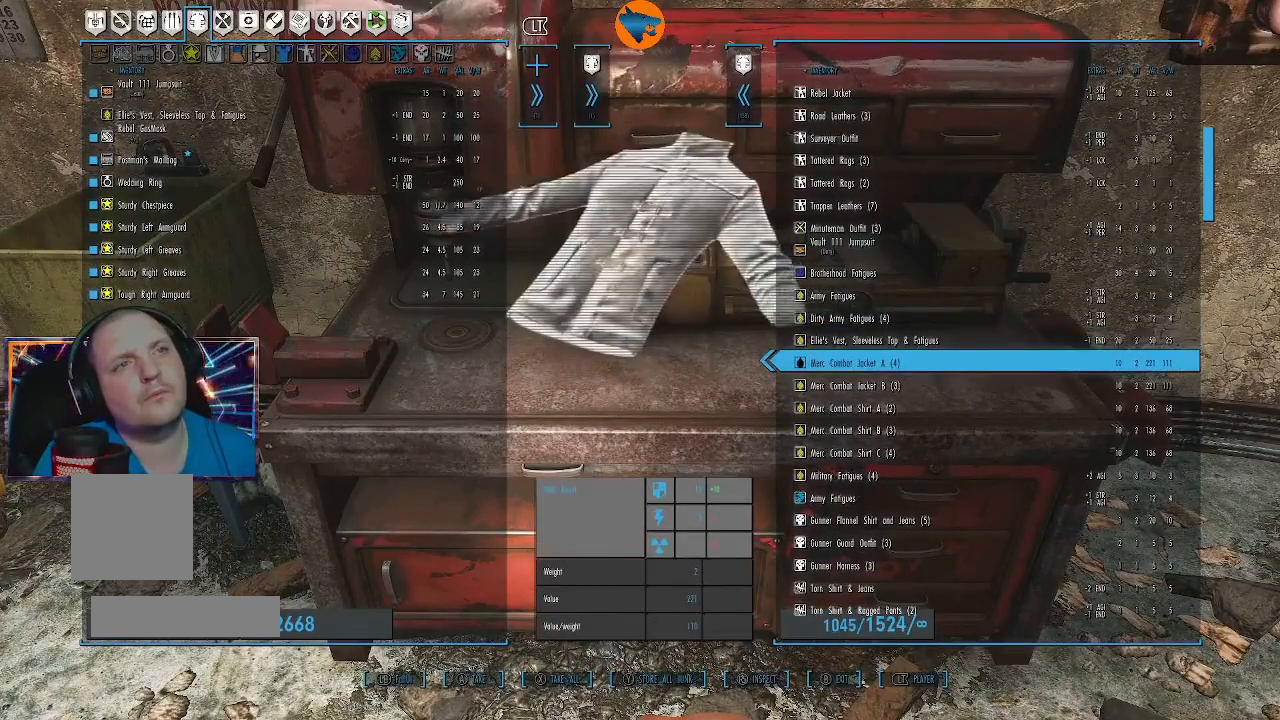
{"buttons": ["A"], "left_stick": "center", "right_stick": "center", "events": [[500, "A", "down"]]}
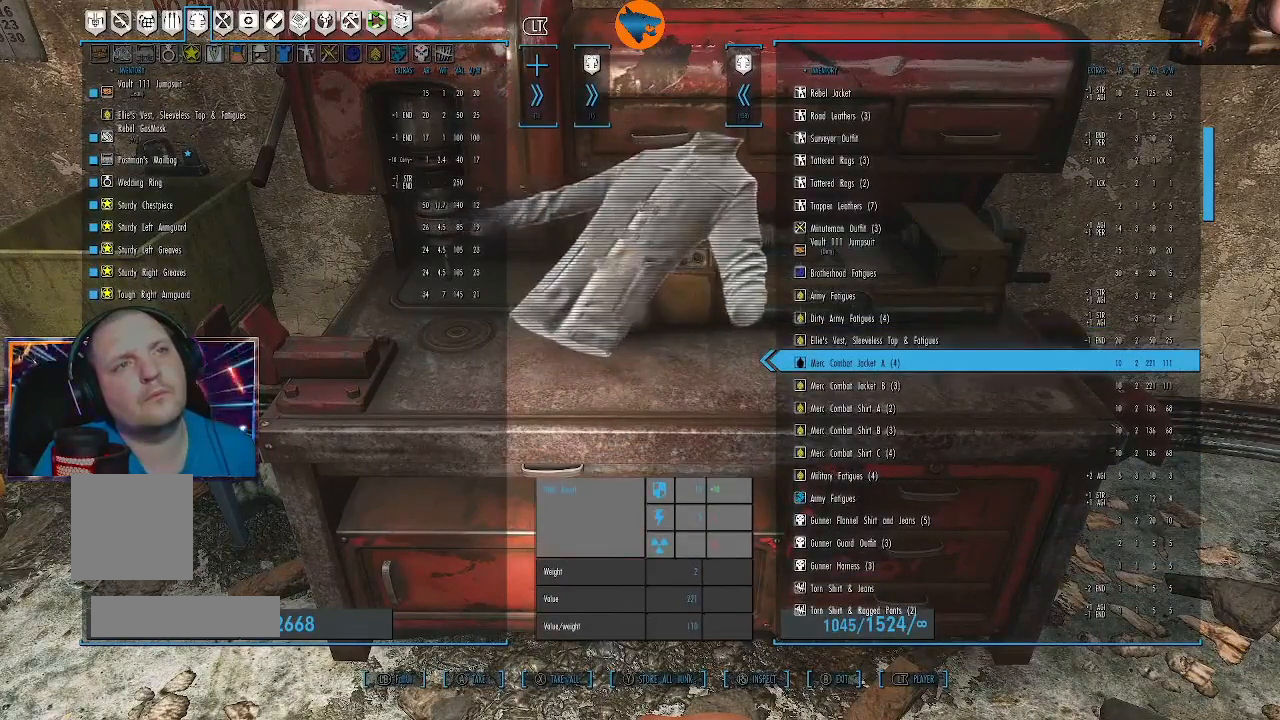
{"buttons": ["DPAD_DOWN"], "left_stick": "center", "right_stick": "center", "events": [[33, "A", "up"], [433, "DPAD_DOWN", "down"]]}
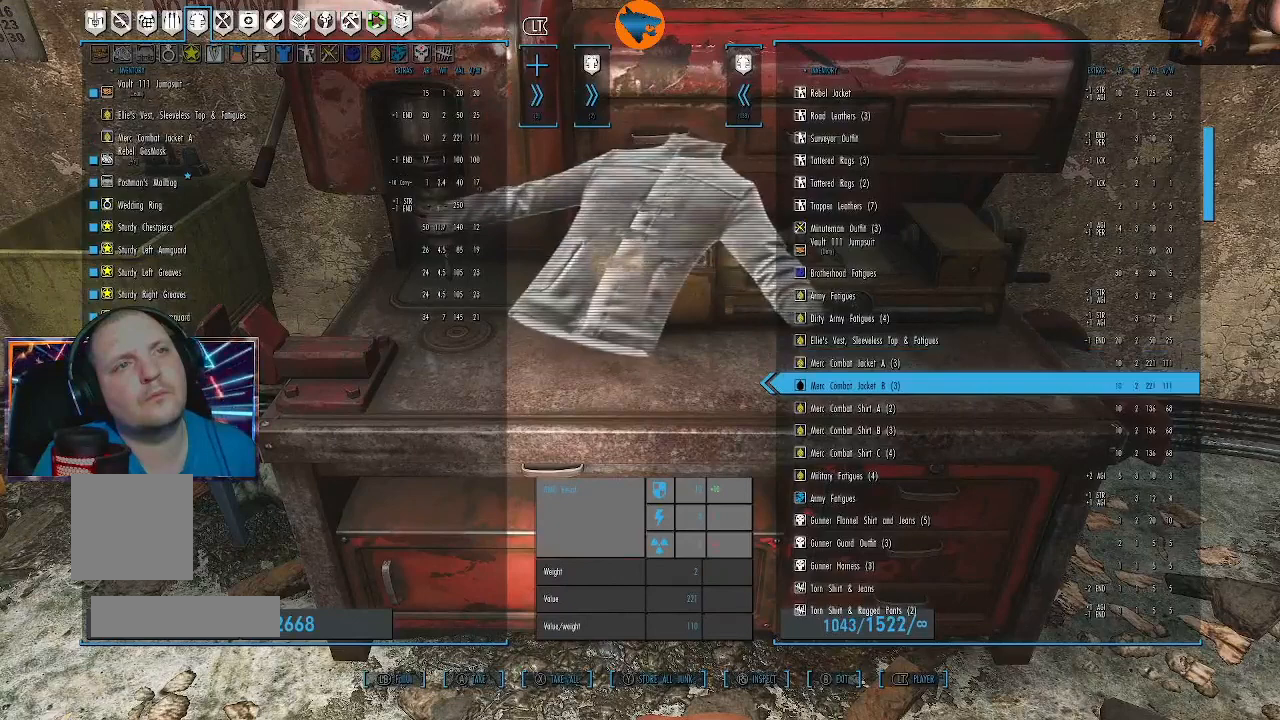
{"buttons": [], "left_stick": "center", "right_stick": "center", "events": [[33, "DPAD_DOWN", "up"], [200, "A", "down"], [267, "A", "up"]]}
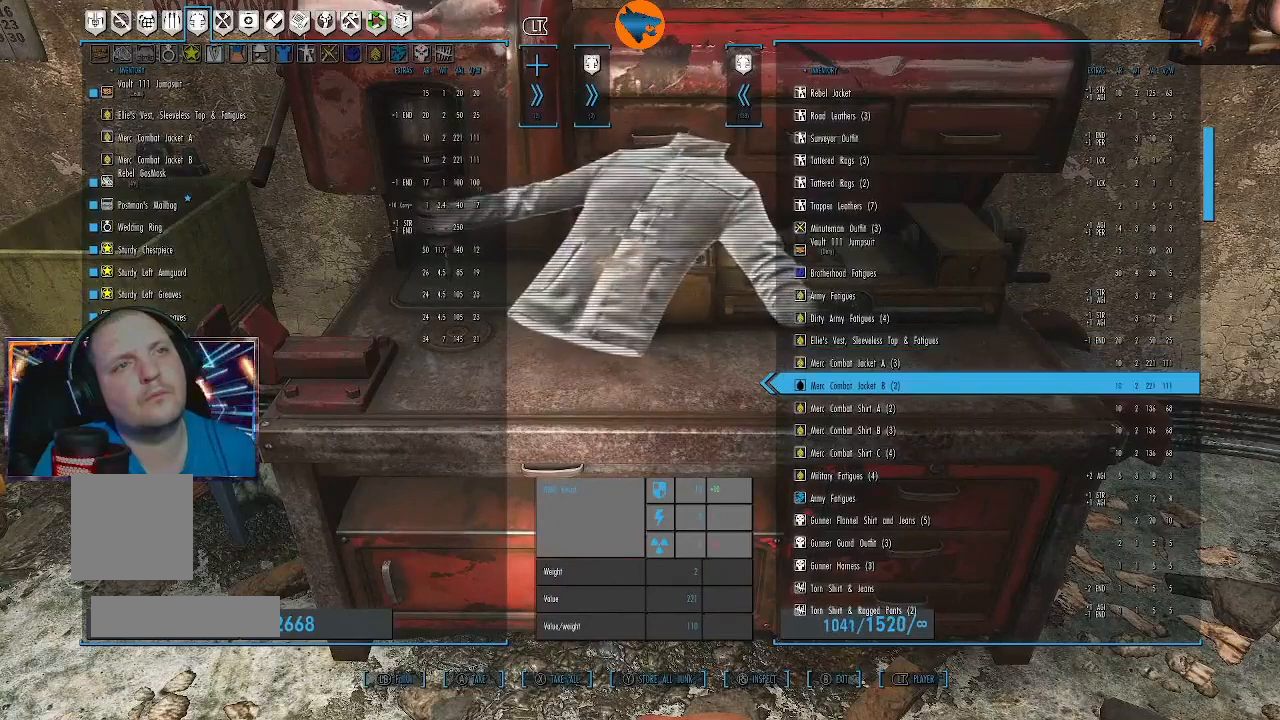
{"buttons": [], "left_stick": "center", "right_stick": "center", "events": [[100, "DPAD_DOWN", "down"], [233, "DPAD_DOWN", "up"], [367, "A", "down"], [433, "A", "up"]]}
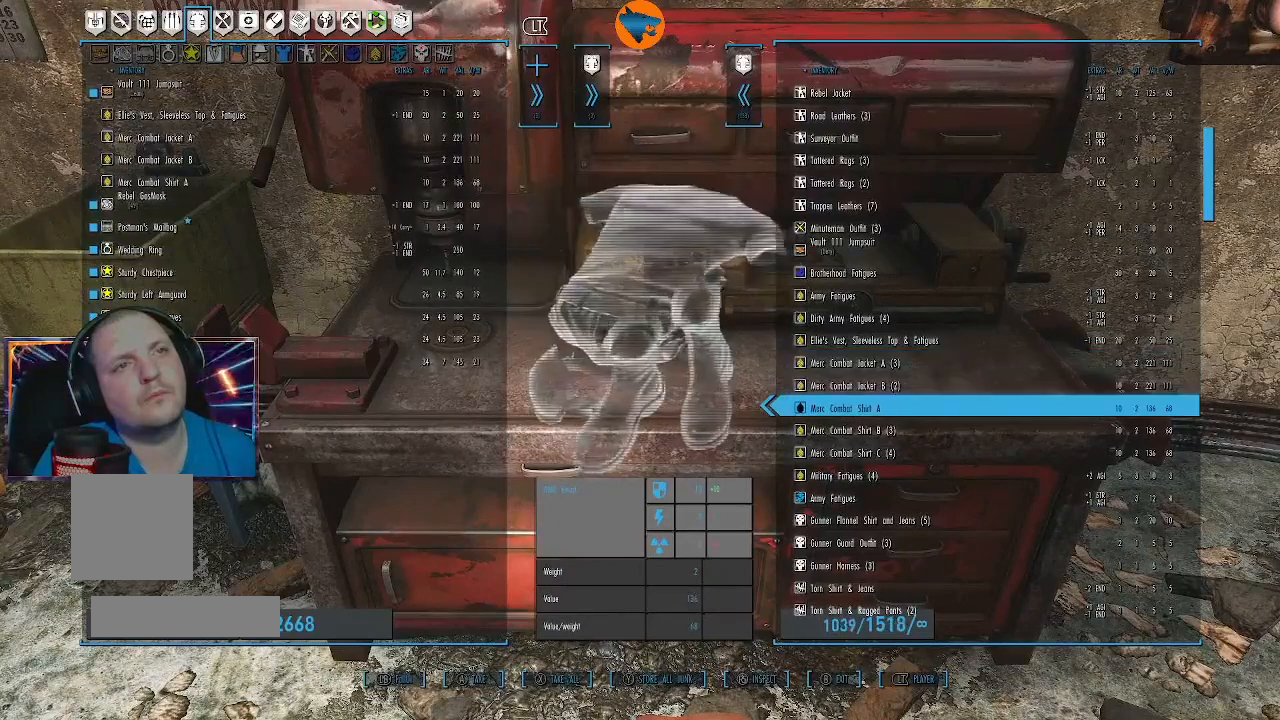
{"buttons": [], "left_stick": "center", "right_stick": "center", "events": [[267, "DPAD_DOWN", "down"], [367, "DPAD_DOWN", "up"]]}
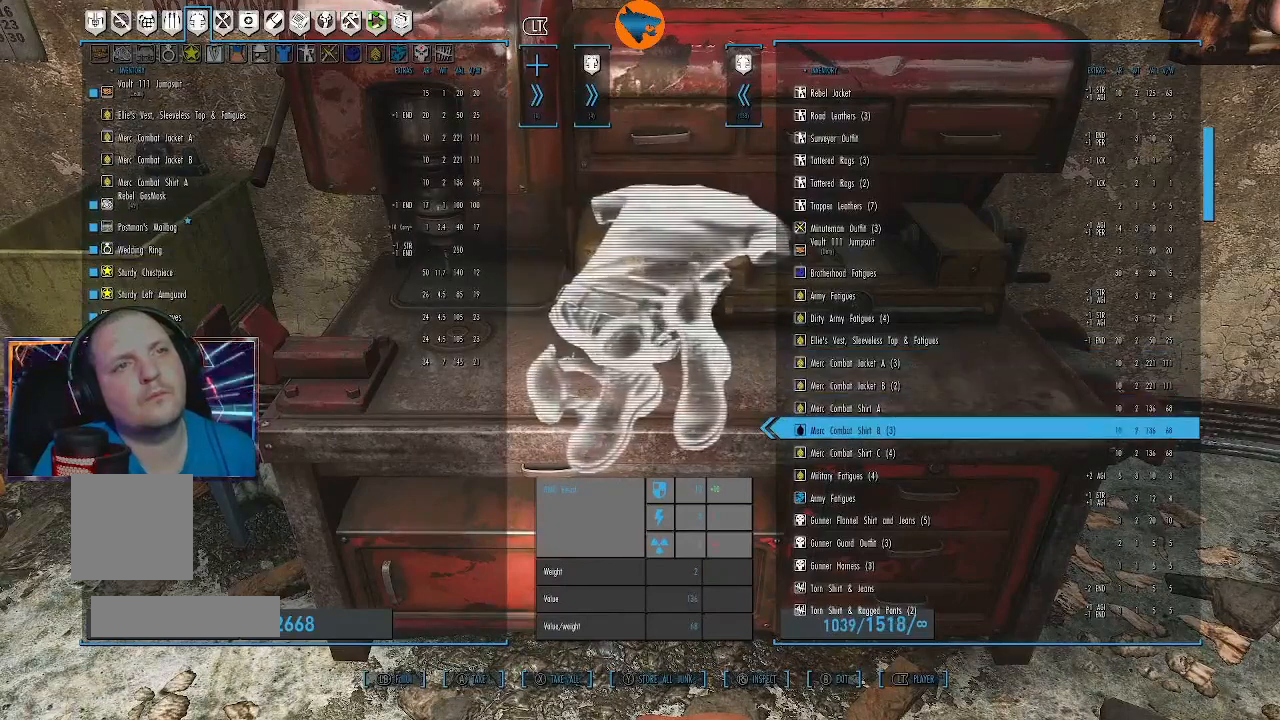
{"buttons": [], "left_stick": "center", "right_stick": "center", "events": [[67, "A", "down"], [133, "A", "up"]]}
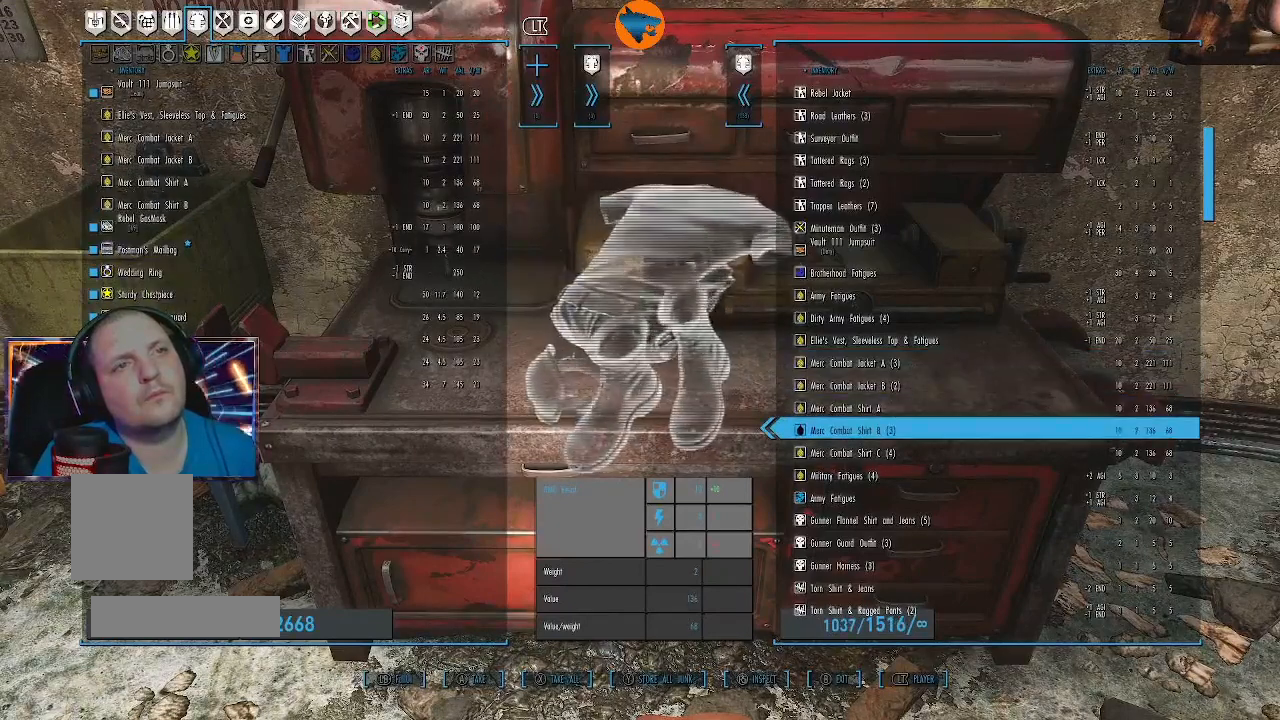
{"buttons": [], "left_stick": "center", "right_stick": "center", "events": [[33, "DPAD_DOWN", "down"], [167, "DPAD_DOWN", "up"], [333, "A", "down"], [433, "A", "up"]]}
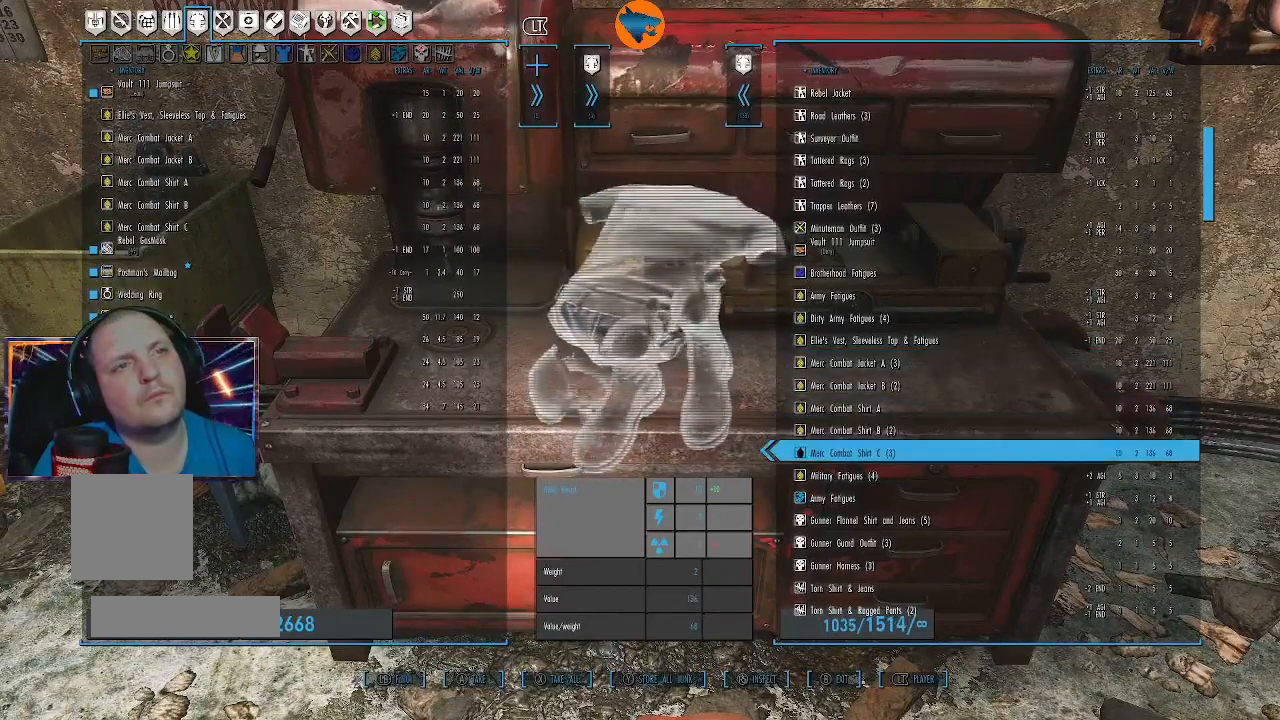
{"buttons": ["DPAD_DOWN"], "left_stick": "center", "right_stick": "center", "events": [[467, "DPAD_DOWN", "down"]]}
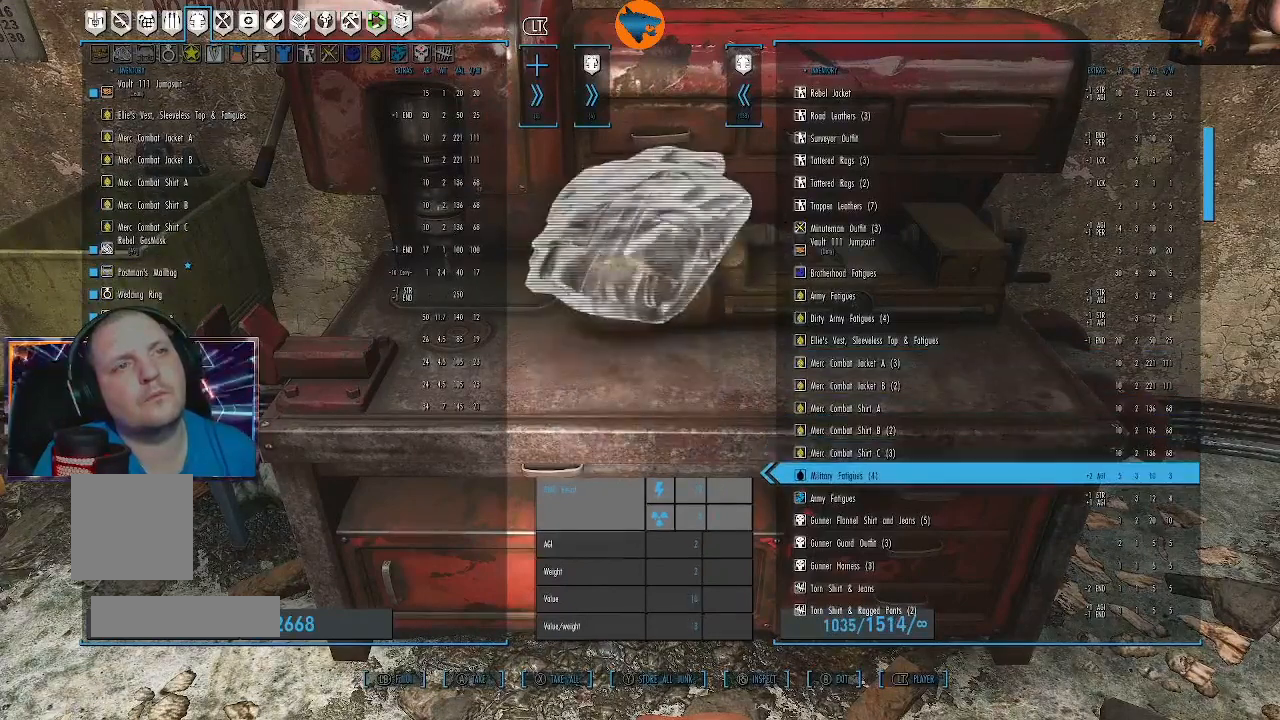
{"buttons": [], "left_stick": "center", "right_stick": "center", "events": [[100, "DPAD_DOWN", "up"]]}
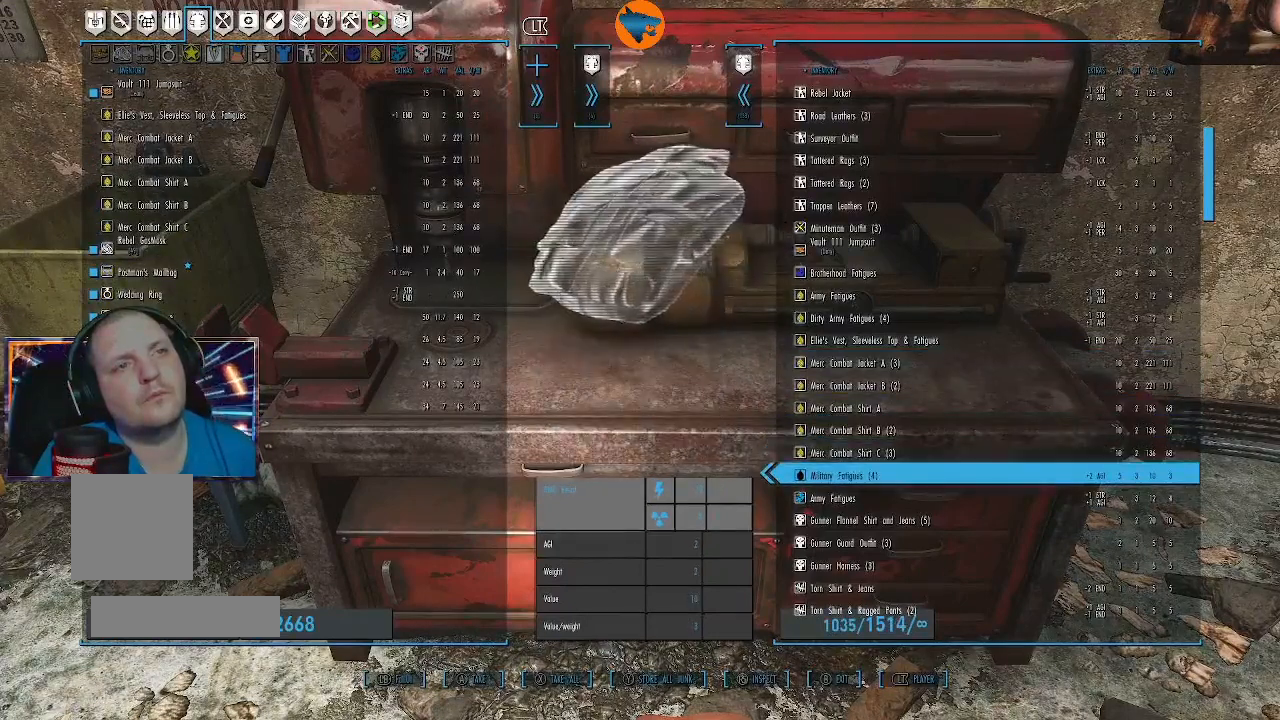
{"buttons": [], "left_stick": "center", "right_stick": "center", "events": []}
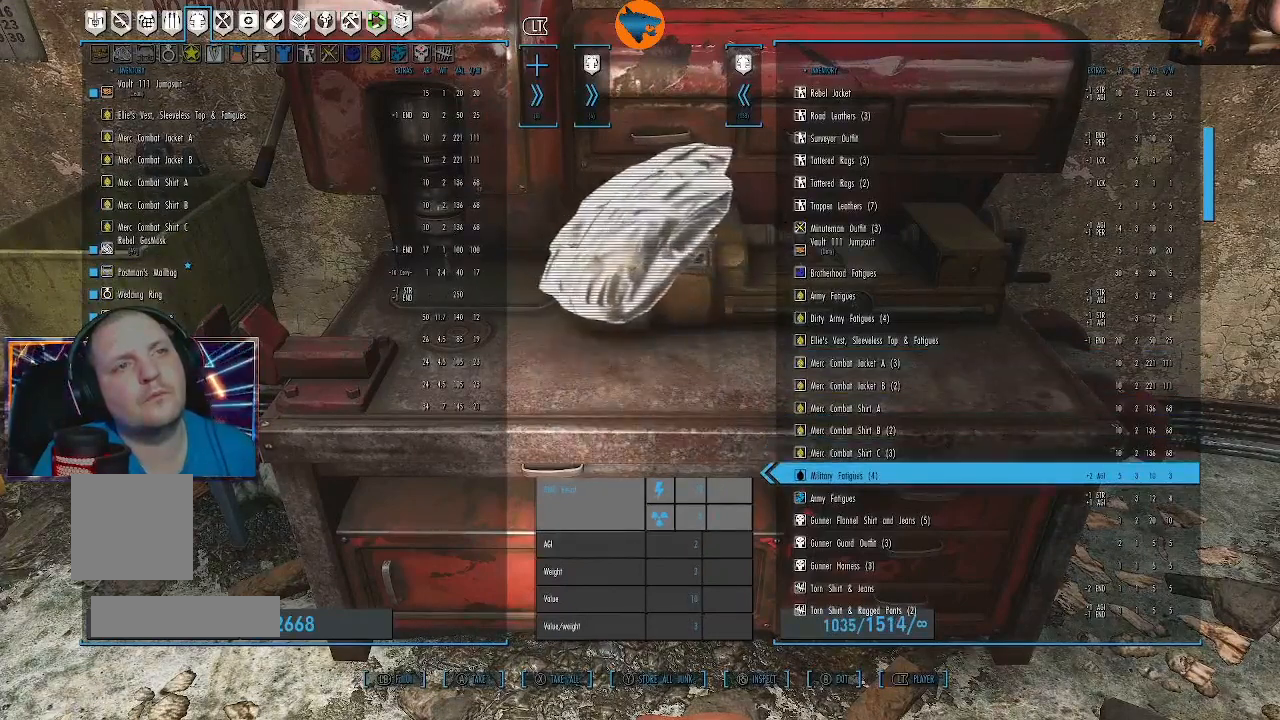
{"buttons": [], "left_stick": "center", "right_stick": "center", "events": []}
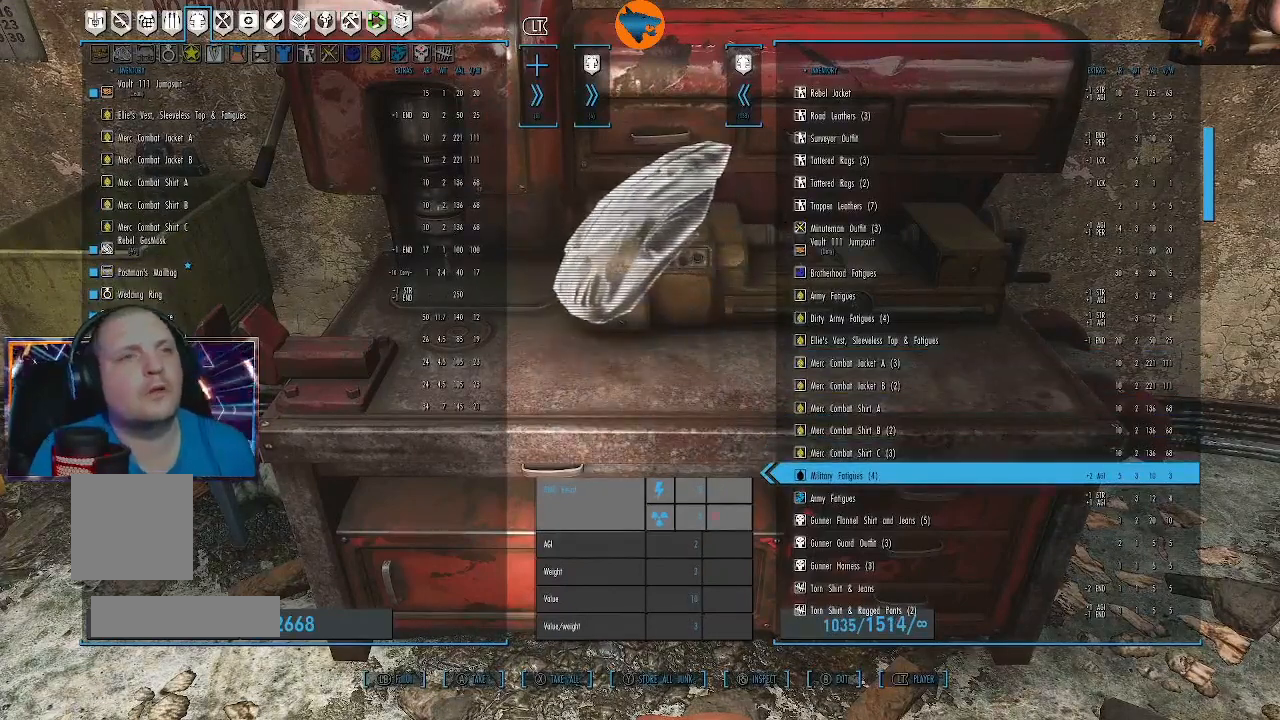
{"buttons": [], "left_stick": "center", "right_stick": "center", "events": []}
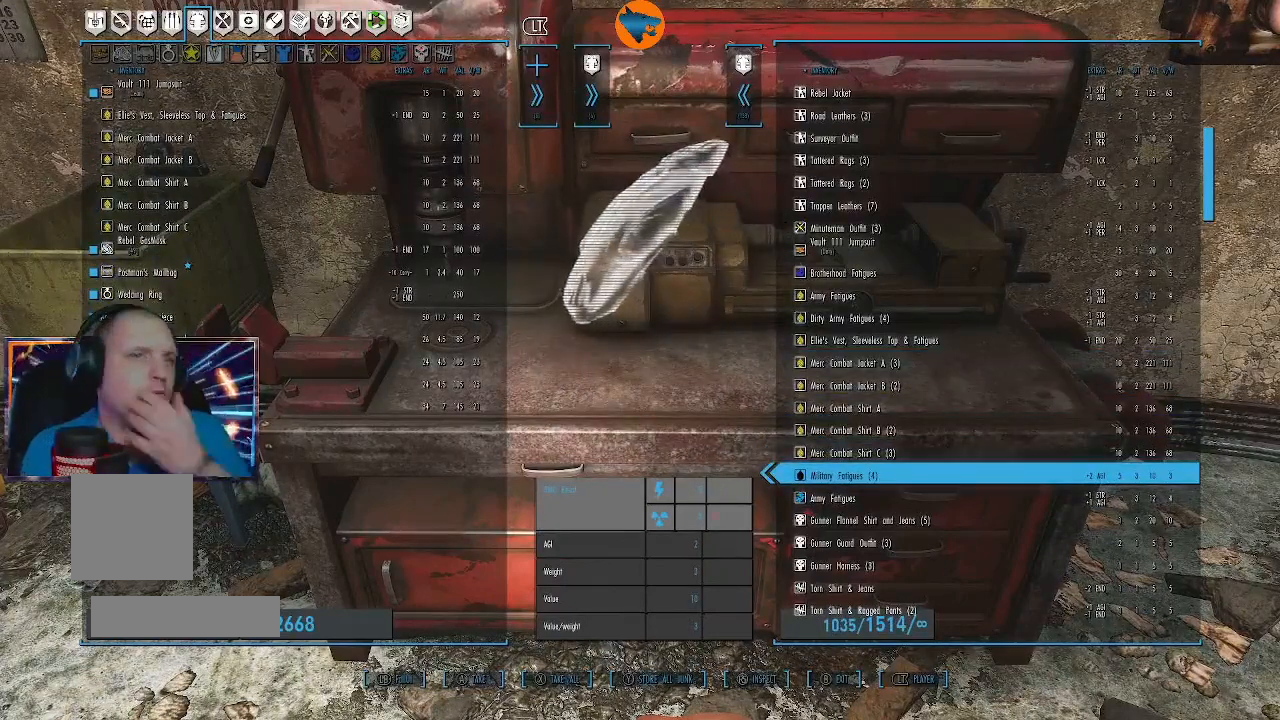
{"buttons": [], "left_stick": "center", "right_stick": "center", "events": []}
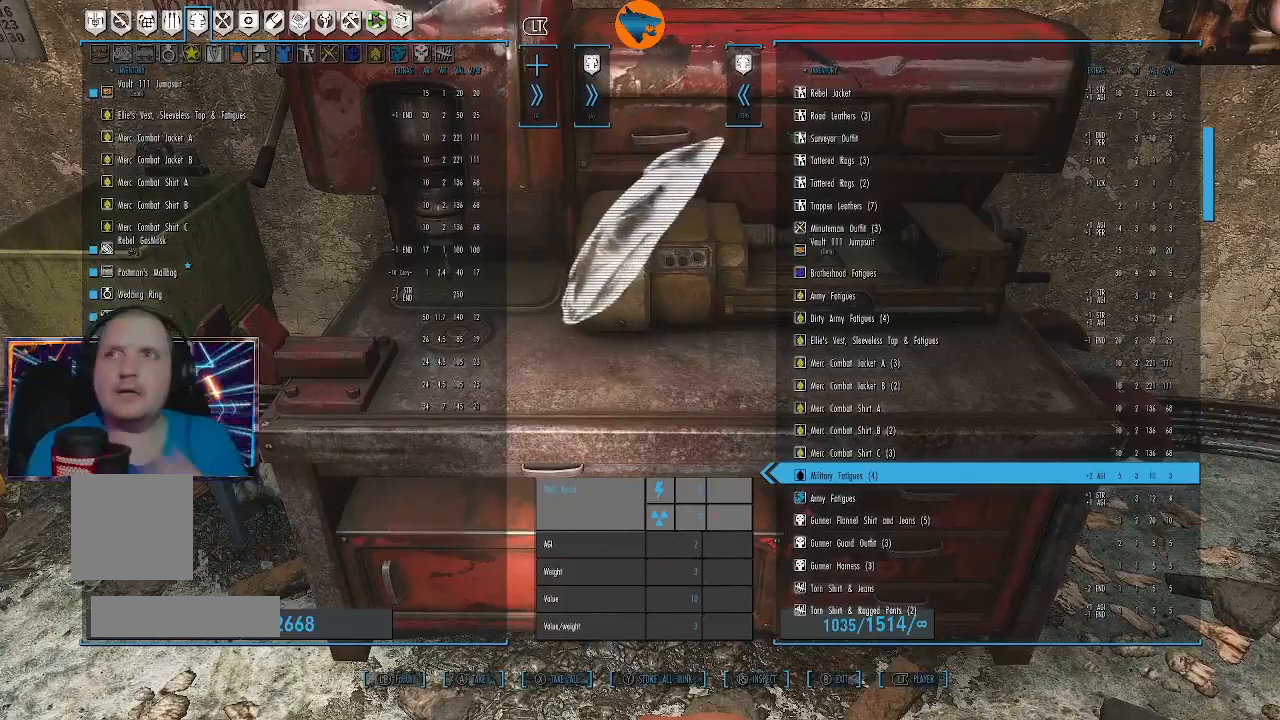
{"buttons": [], "left_stick": "center", "right_stick": "center", "events": []}
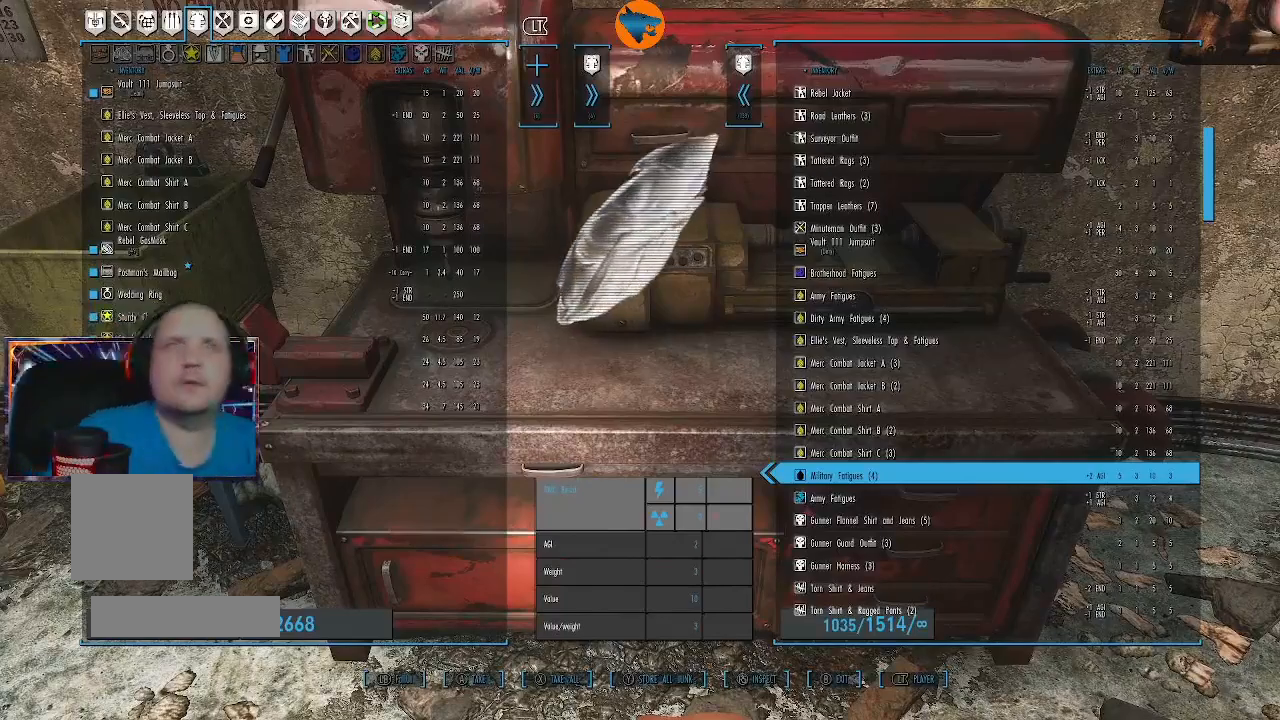
{"buttons": [], "left_stick": "center", "right_stick": "center", "events": []}
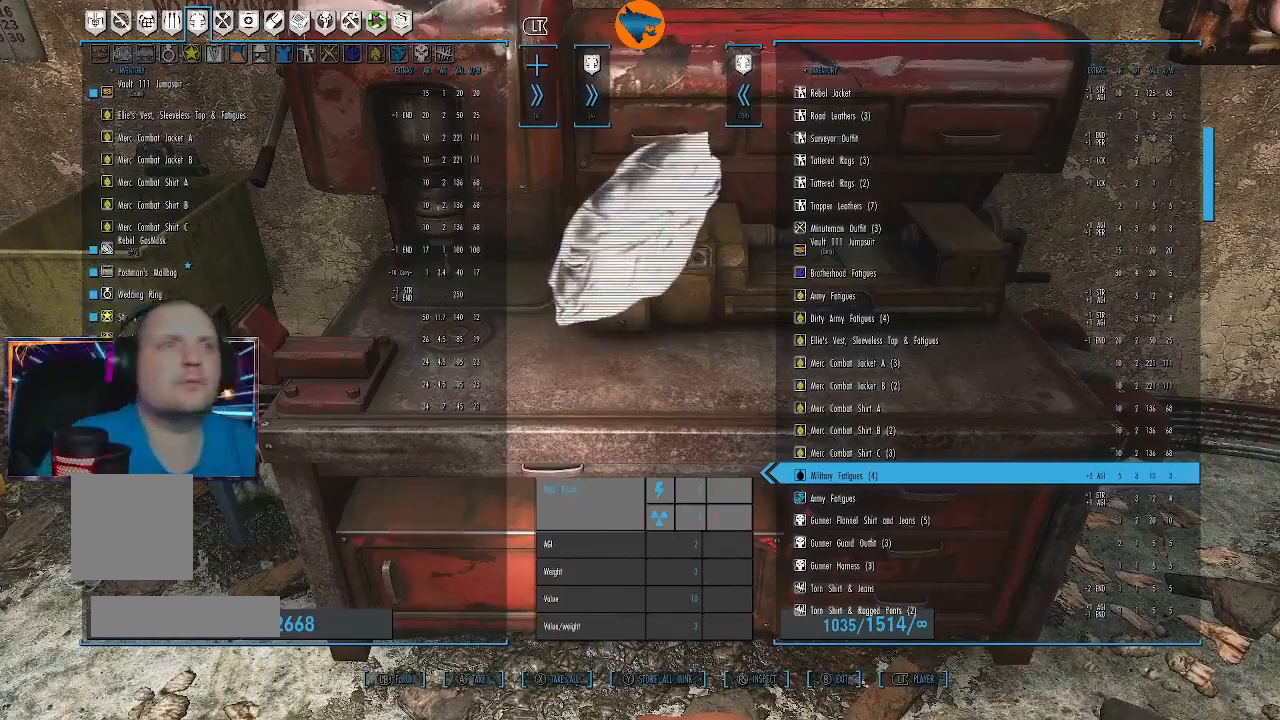
{"buttons": [], "left_stick": "center", "right_stick": "center", "events": [[233, "B", "down"], [300, "B", "up"]]}
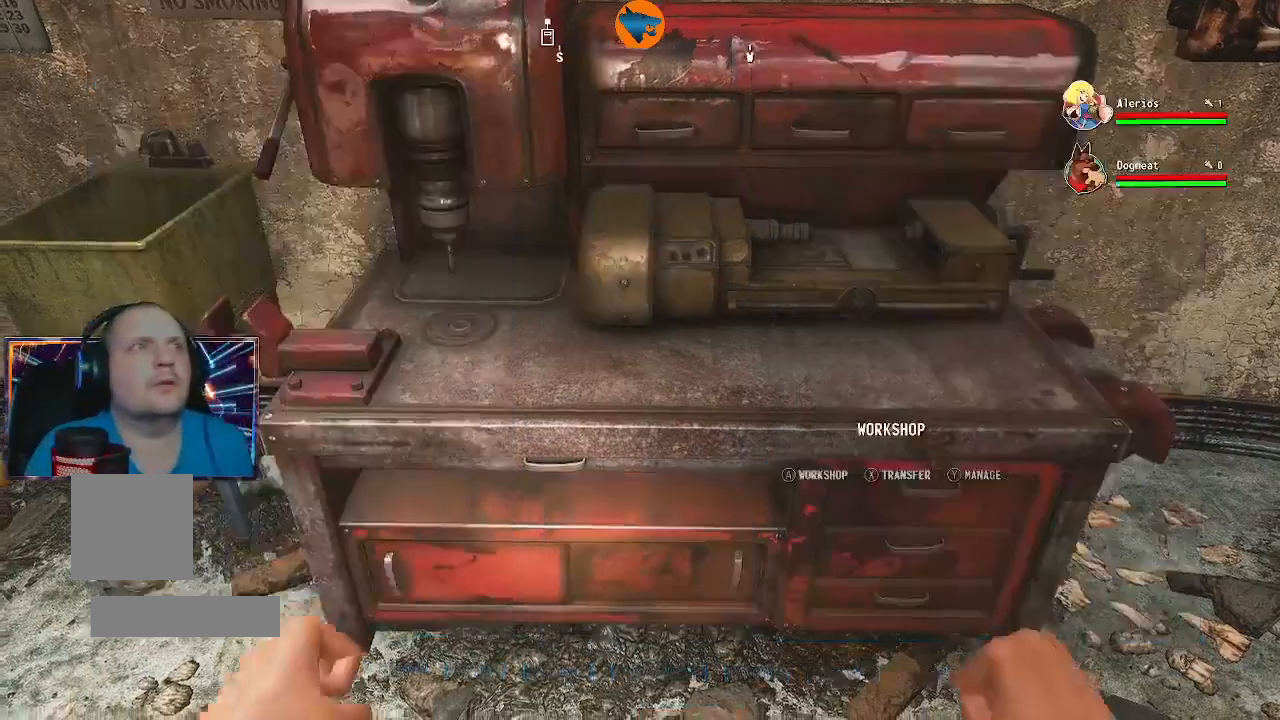
{"buttons": [], "left_stick": "down-right", "right_stick": "right", "events": [[300, "right_stick", "right"], [500, "left_stick", "down-right"]]}
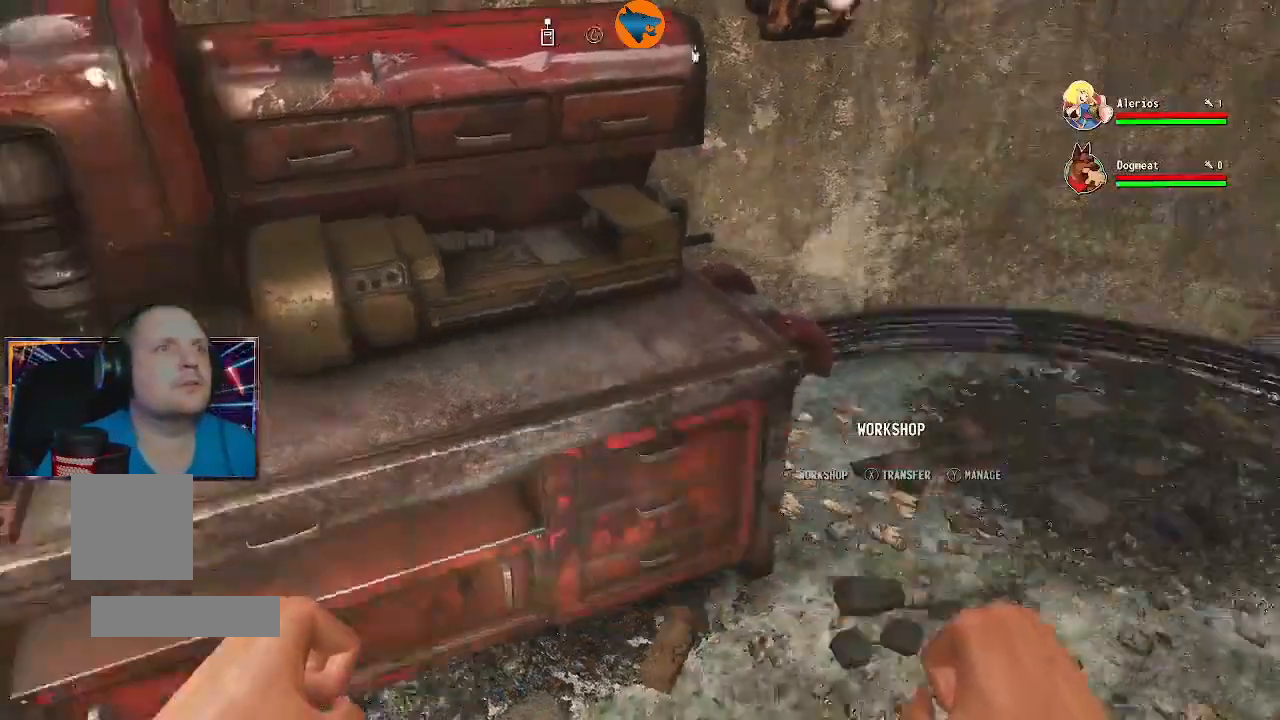
{"buttons": [], "left_stick": "center", "right_stick": "right", "events": [[167, "left_stick", "right"], [300, "left_stick", "up-right"], [467, "left_stick", "center"]]}
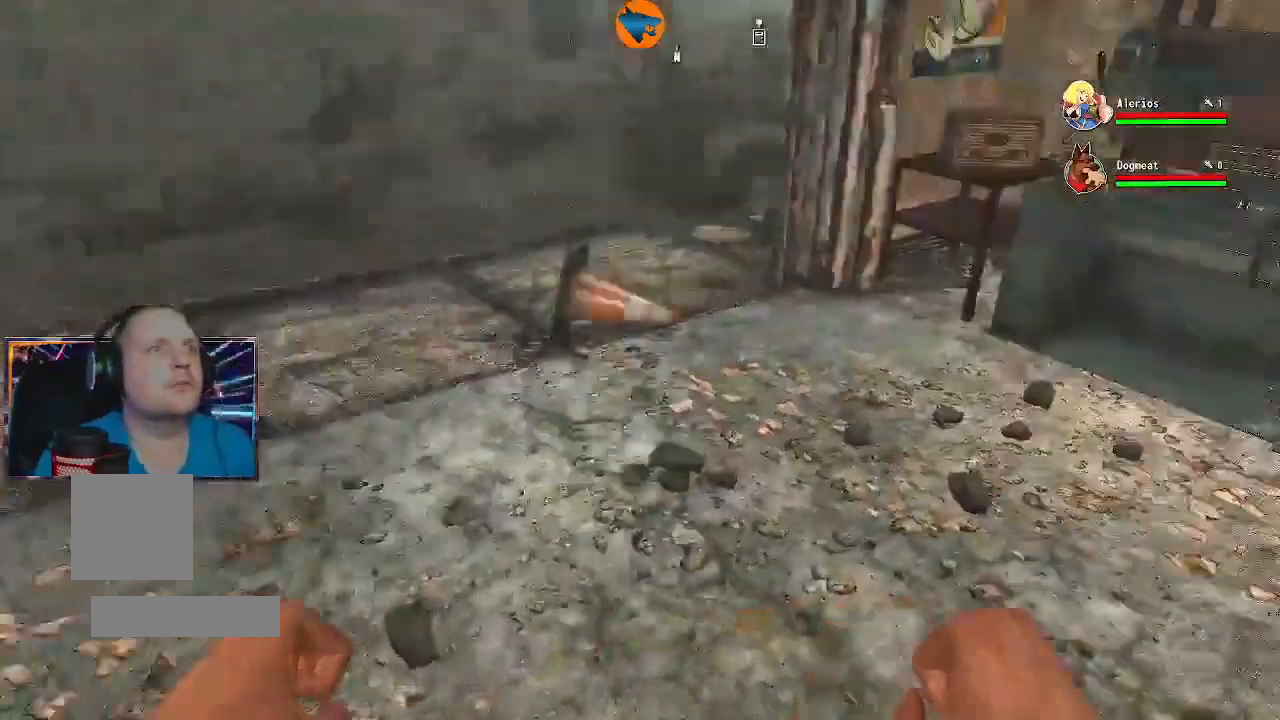
{"buttons": ["SELECT"], "left_stick": "center", "right_stick": "center", "events": [[33, "right_stick", "center"], [167, "SELECT", "down"]]}
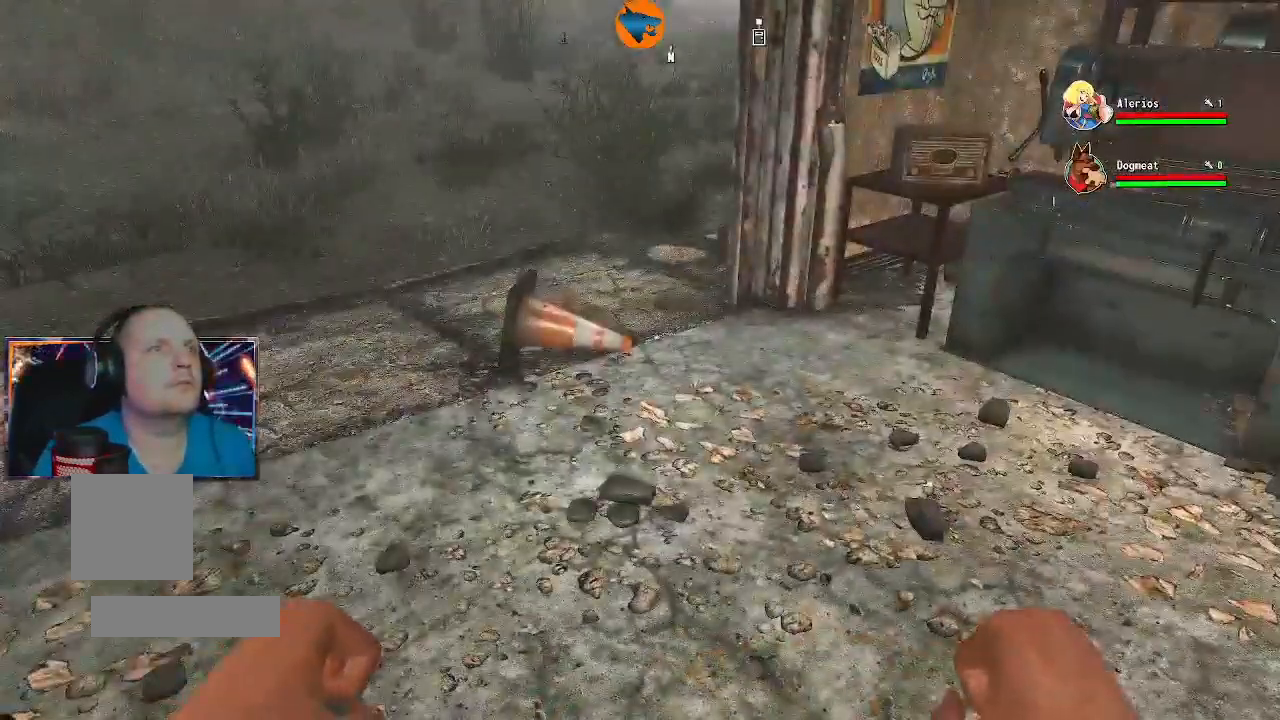
{"buttons": ["SELECT"], "left_stick": "center", "right_stick": "center", "events": []}